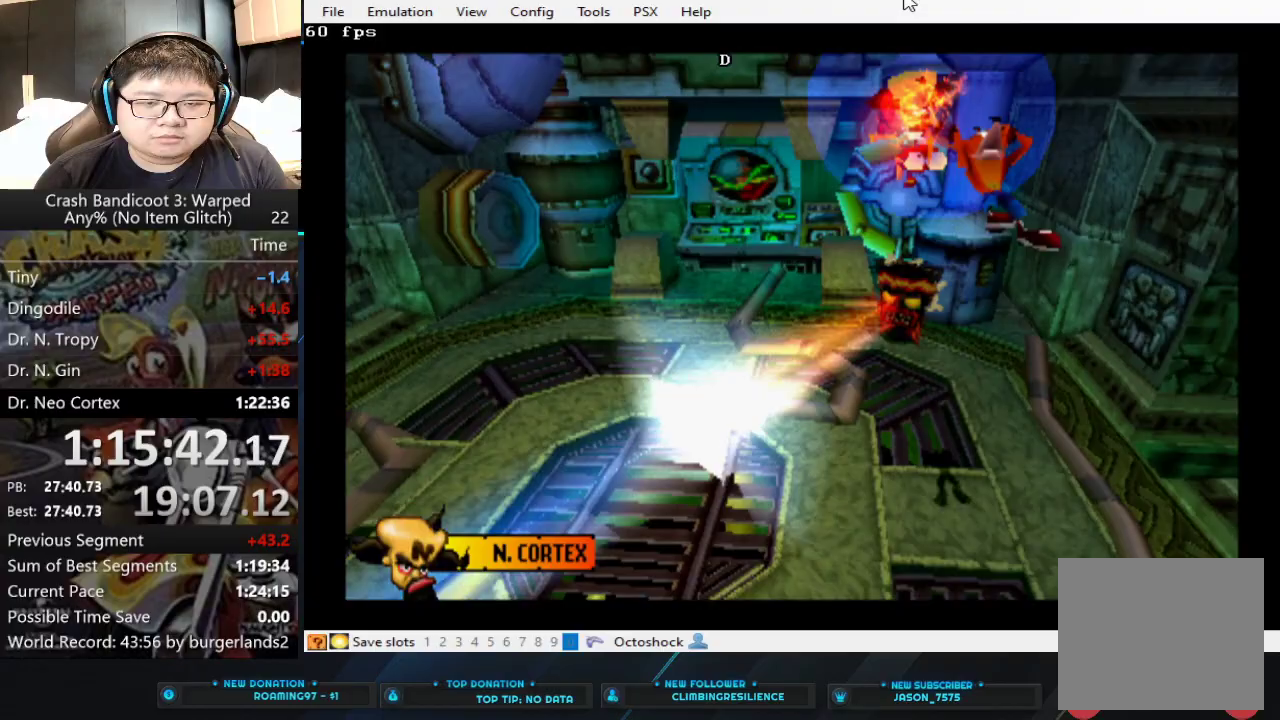
Gameplay with a controller (PlayStation layout); each line is a JSON object with the inputs held at the frame after it. "events" lists button and stick changes between this image and that frame as [ms after this image, input, new state], when the widget could be followed in between. Not read: R3 right_stick.
{"buttons": [], "left_stick": "down-right", "events": [[67, "left_stick", "down-right"]]}
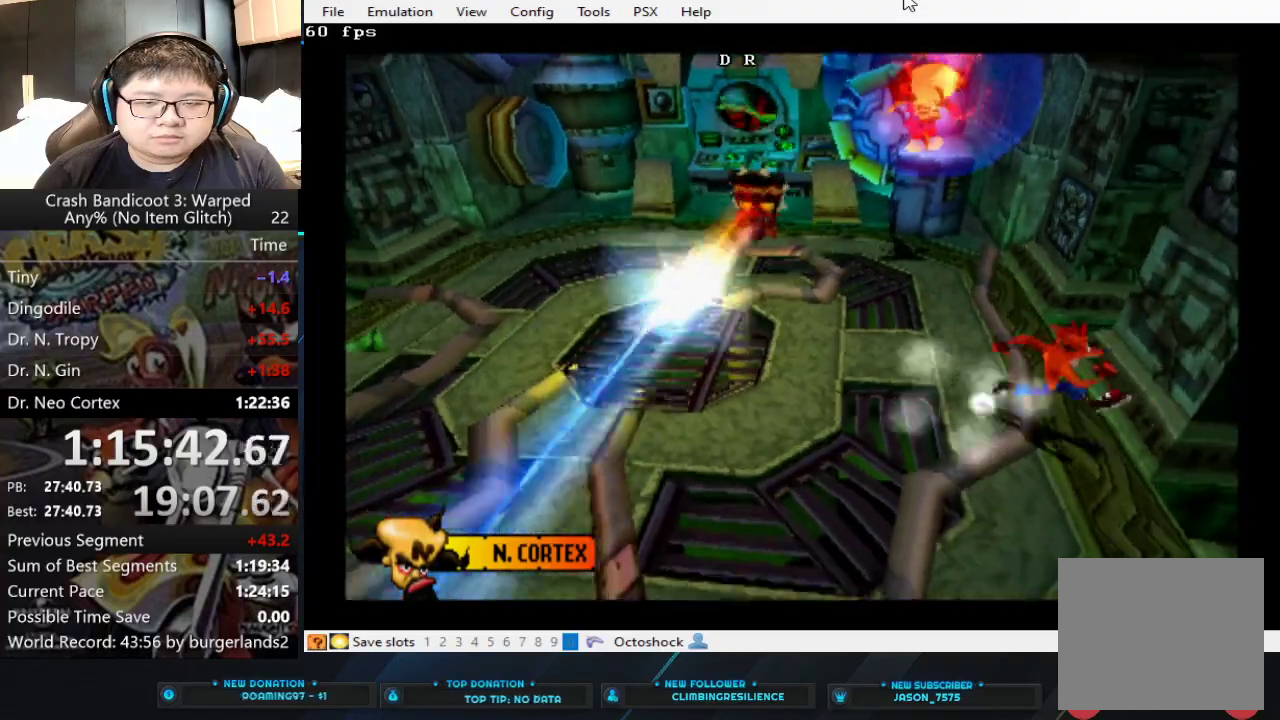
{"buttons": [], "left_stick": "up", "events": [[67, "left_stick", "down"], [400, "left_stick", "center"], [500, "left_stick", "up"]]}
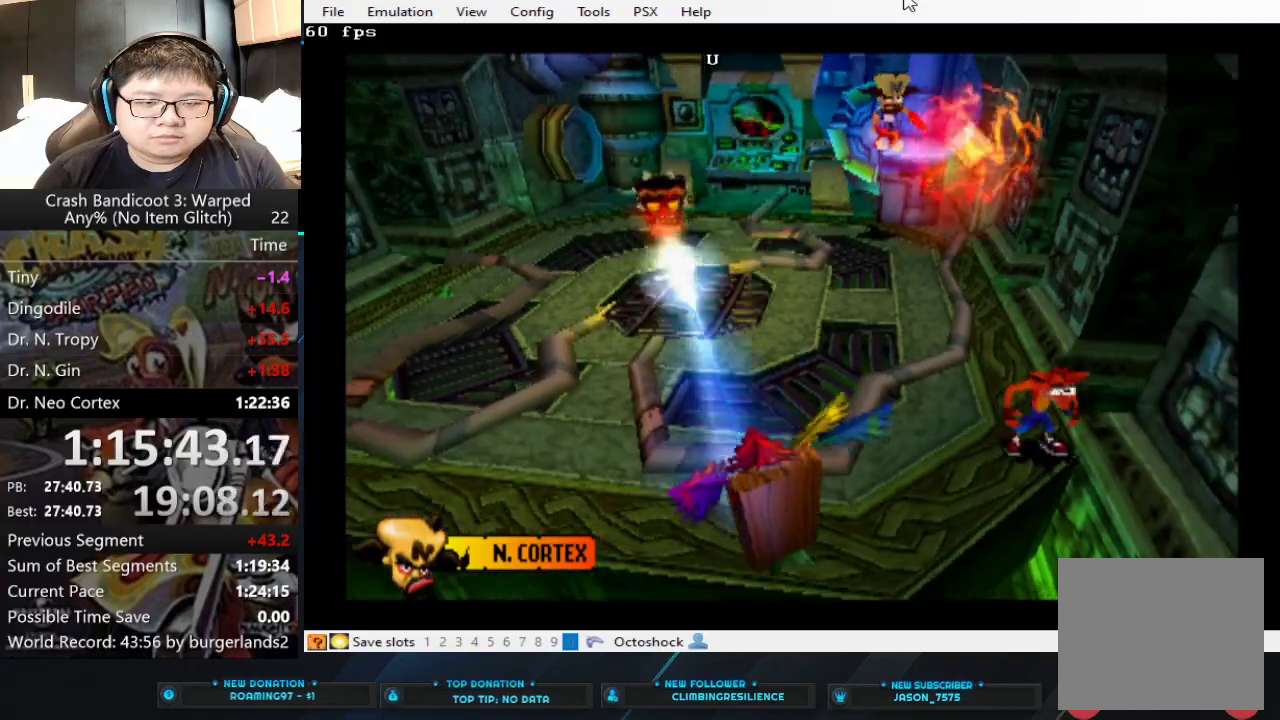
{"buttons": [], "left_stick": "up", "events": []}
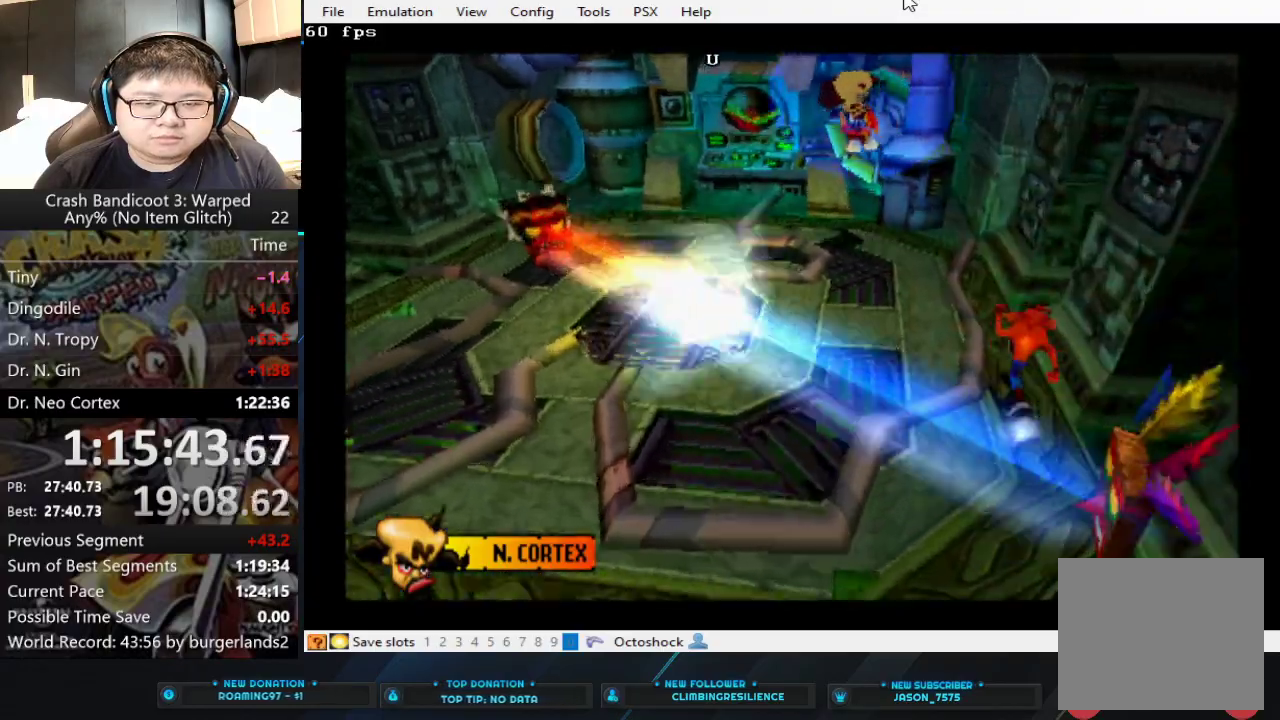
{"buttons": [], "left_stick": "down", "events": [[267, "CROSS", "down"], [333, "left_stick", "center"], [400, "left_stick", "down"], [467, "CROSS", "up"]]}
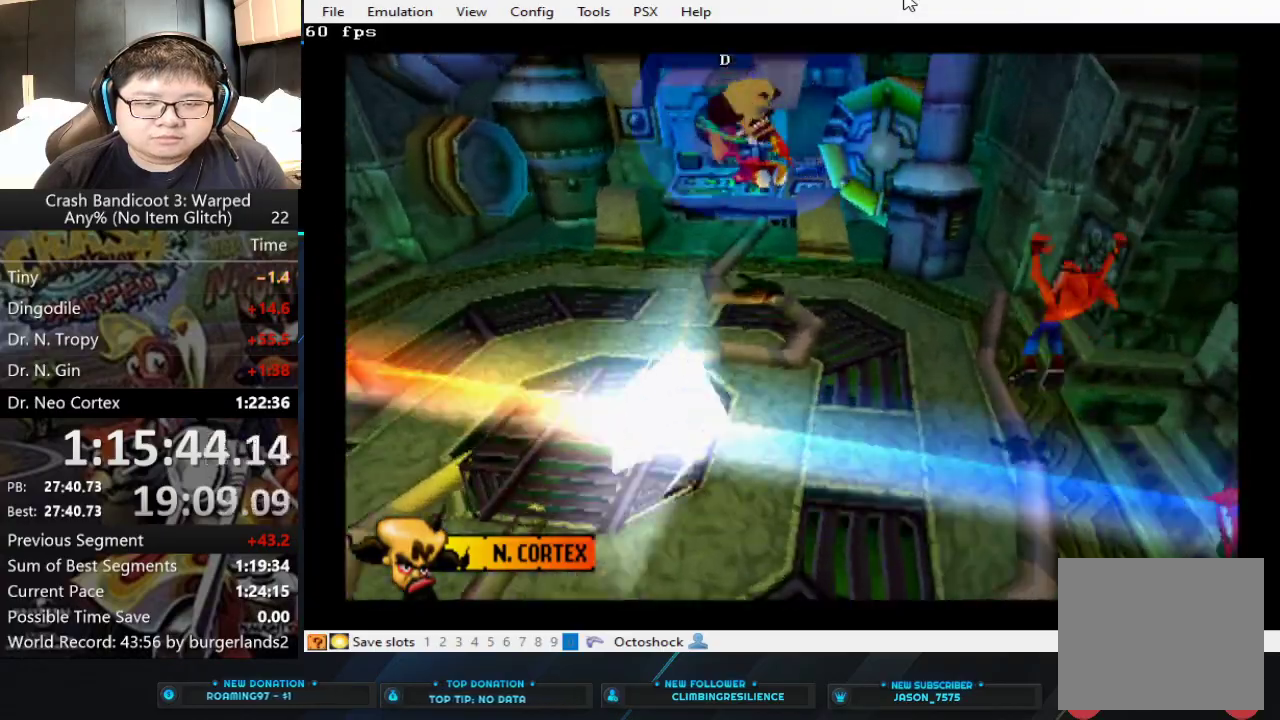
{"buttons": [], "left_stick": "down", "events": [[33, "CROSS", "down"], [467, "CROSS", "up"]]}
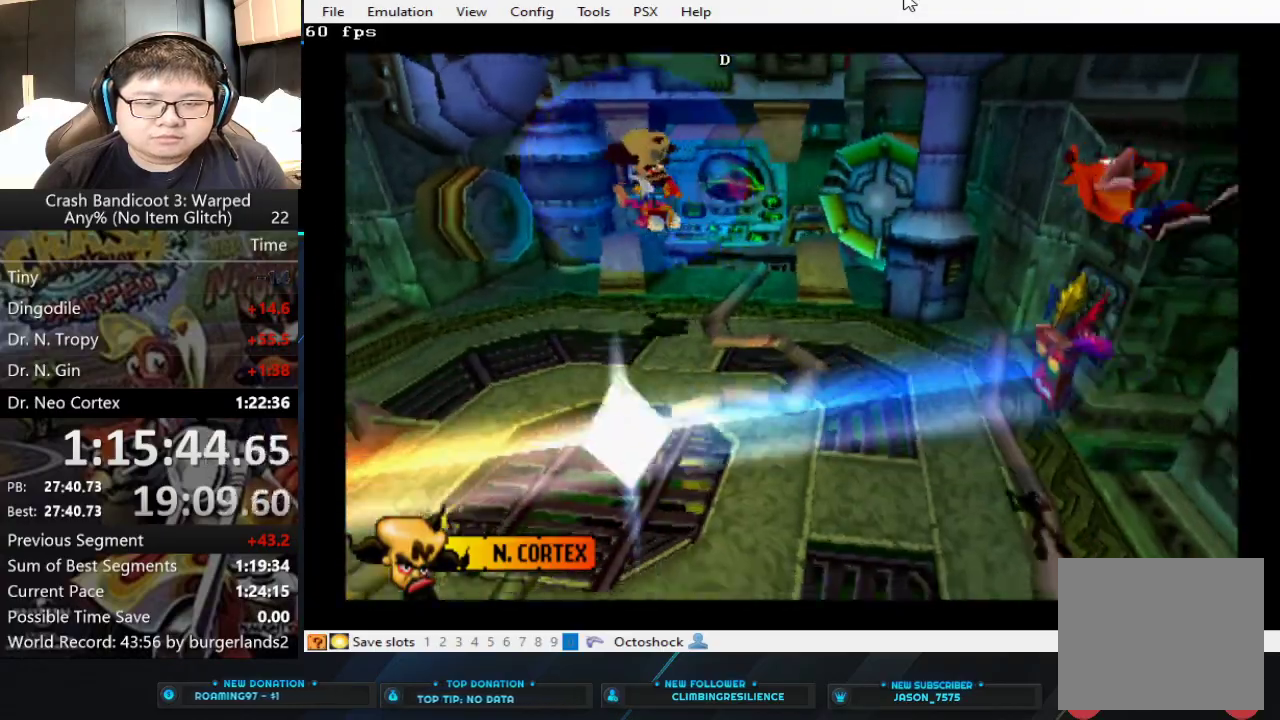
{"buttons": [], "left_stick": "down", "events": []}
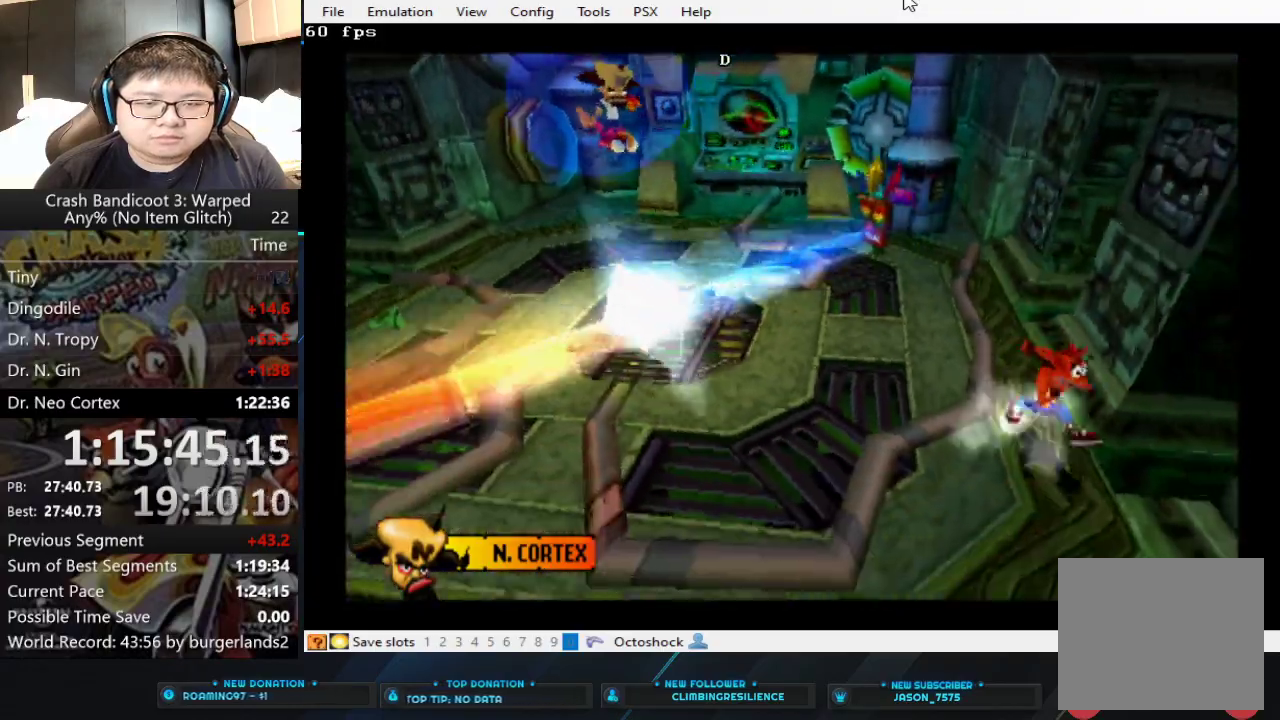
{"buttons": [], "left_stick": "center", "events": [[267, "left_stick", "center"]]}
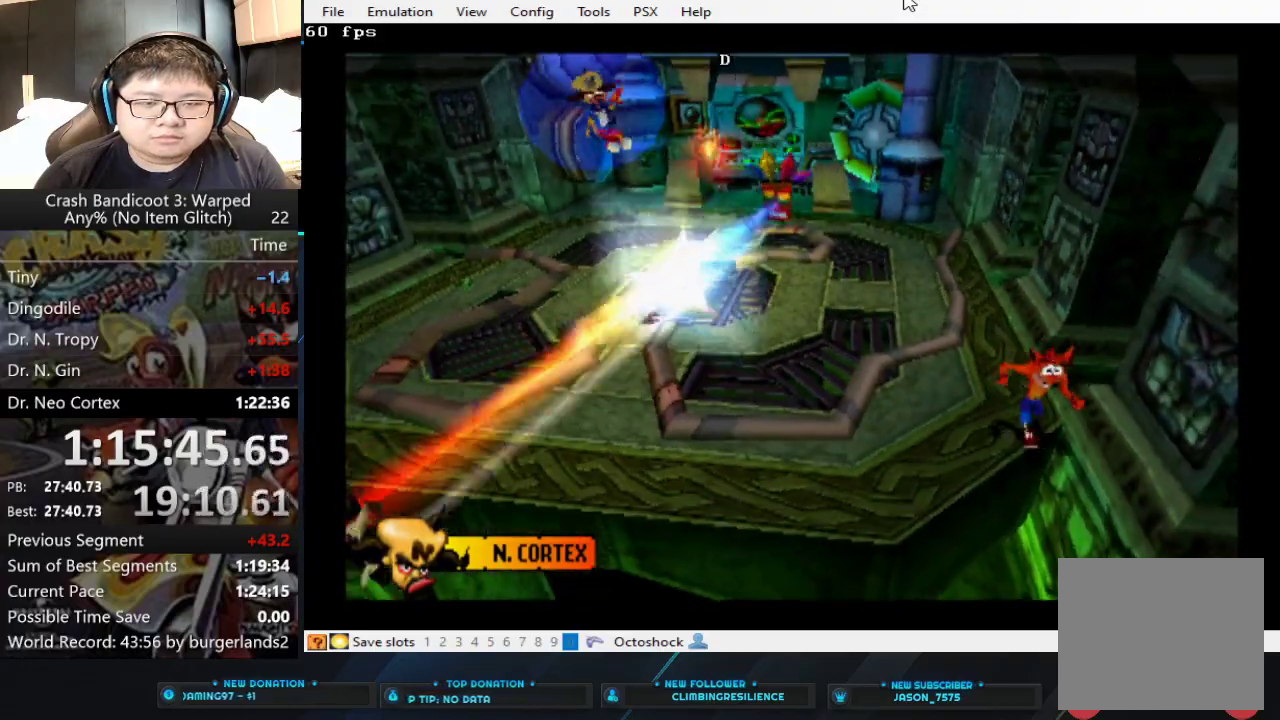
{"buttons": [], "left_stick": "down-left", "events": [[33, "left_stick", "down-left"], [300, "CROSS", "down"], [467, "CROSS", "up"]]}
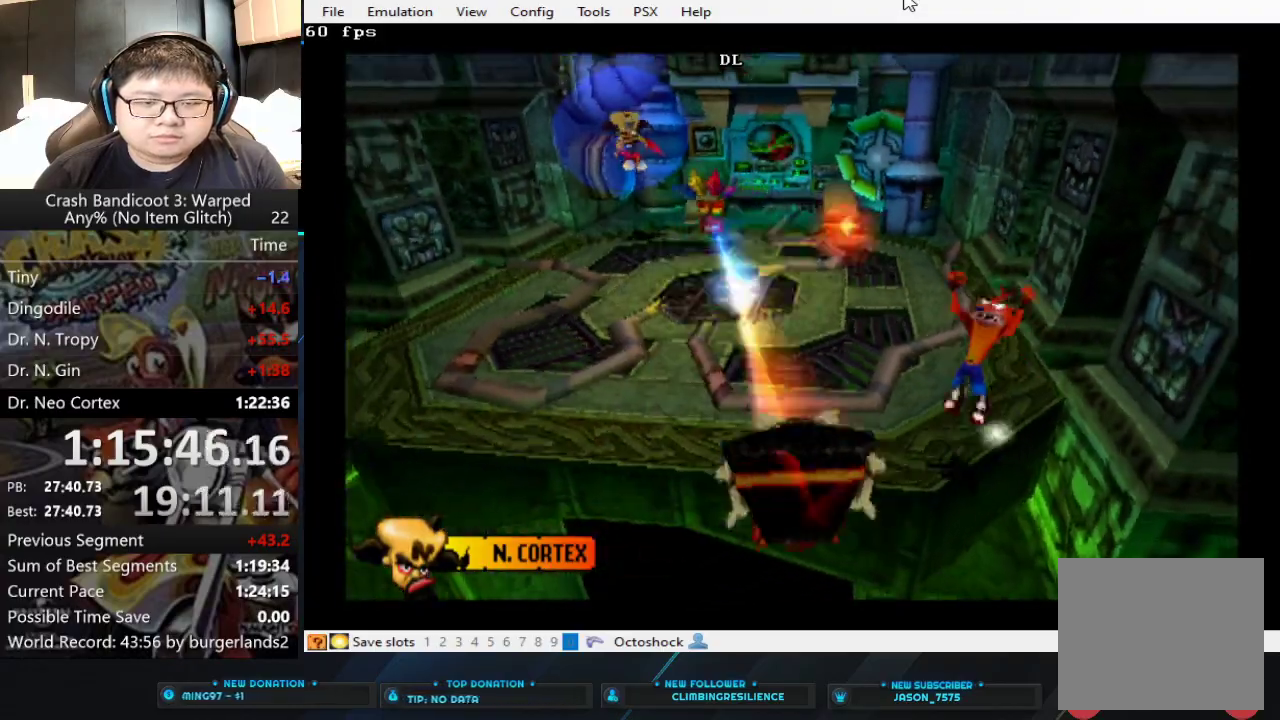
{"buttons": [], "left_stick": "down-left", "events": [[33, "CROSS", "down"], [500, "CROSS", "up"]]}
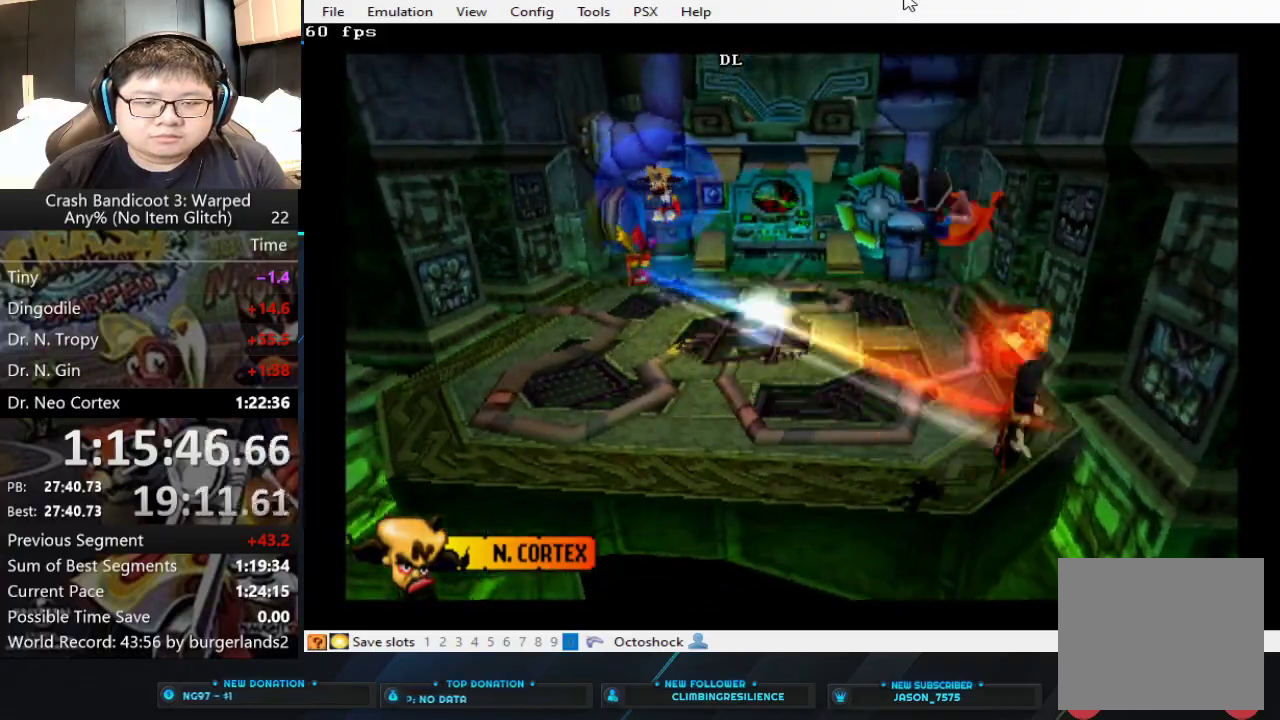
{"buttons": [], "left_stick": "right", "events": [[133, "left_stick", "left"], [233, "left_stick", "center"], [333, "left_stick", "right"]]}
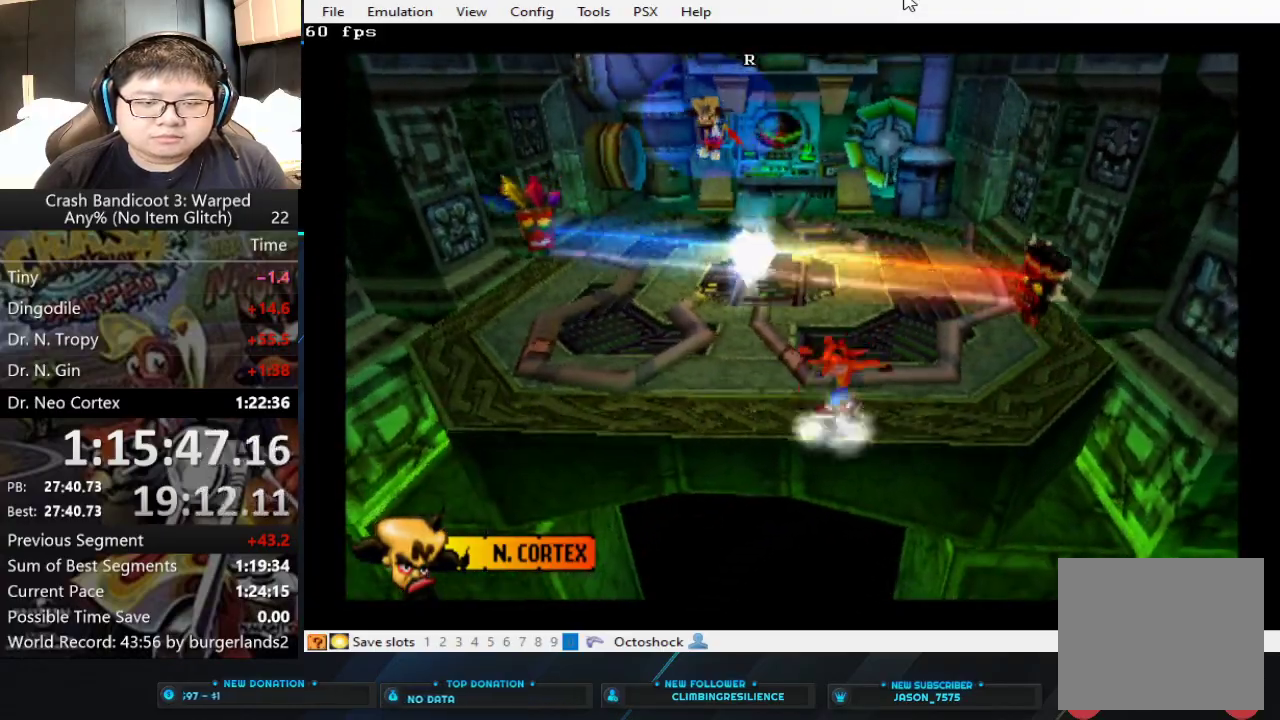
{"buttons": [], "left_stick": "right", "events": [[133, "left_stick", "center"], [367, "left_stick", "right"]]}
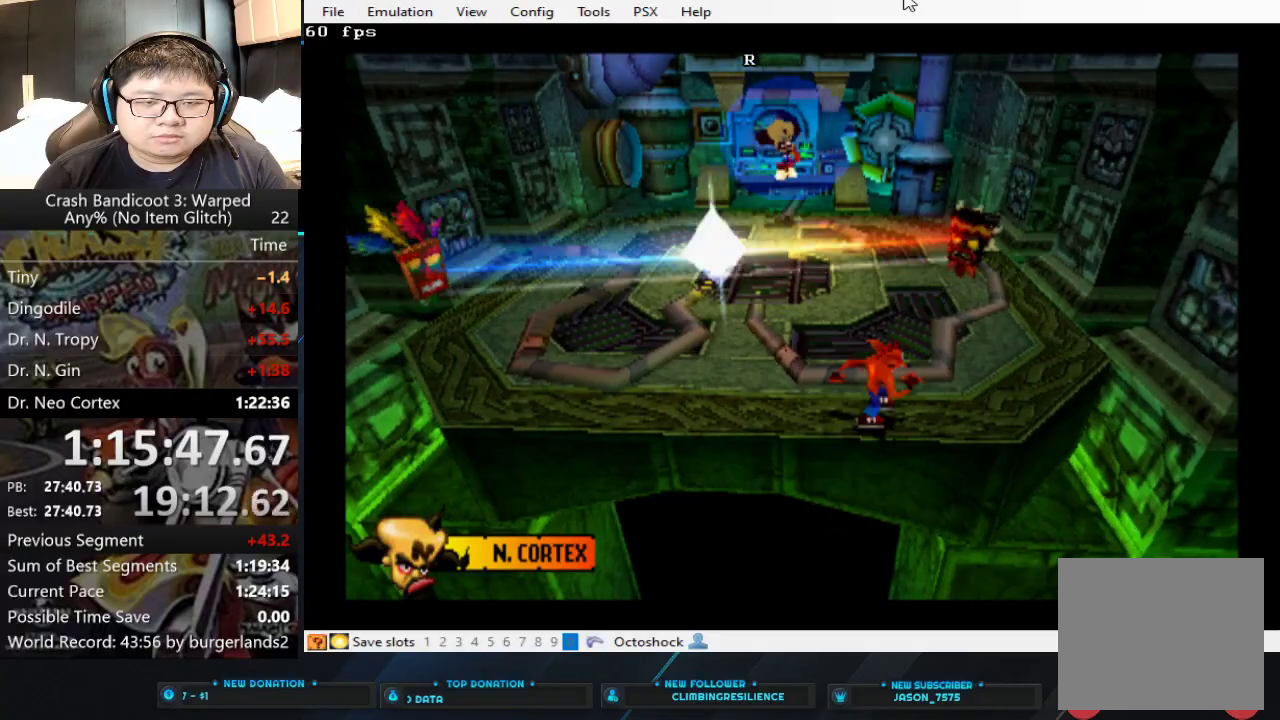
{"buttons": [], "left_stick": "right", "events": [[133, "left_stick", "center"], [333, "left_stick", "right"]]}
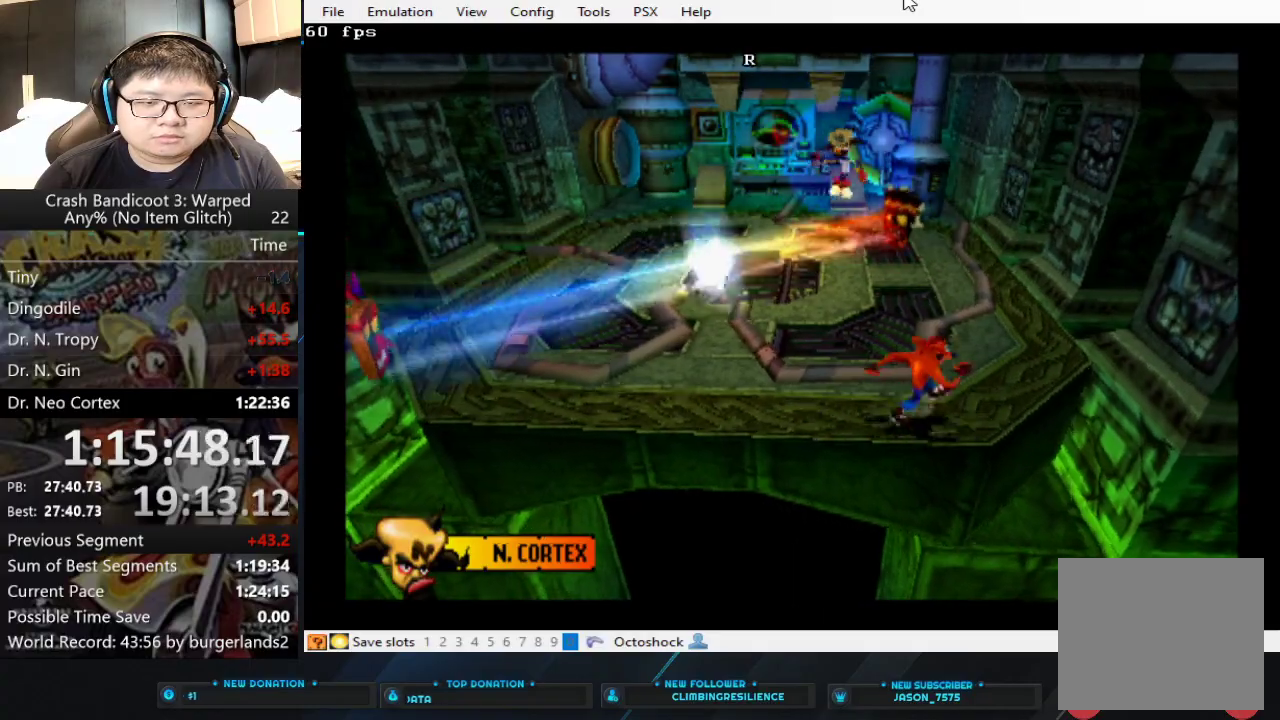
{"buttons": ["CROSS"], "left_stick": "left", "events": [[167, "left_stick", "up-right"], [233, "left_stick", "center"], [333, "left_stick", "left"], [467, "CROSS", "down"]]}
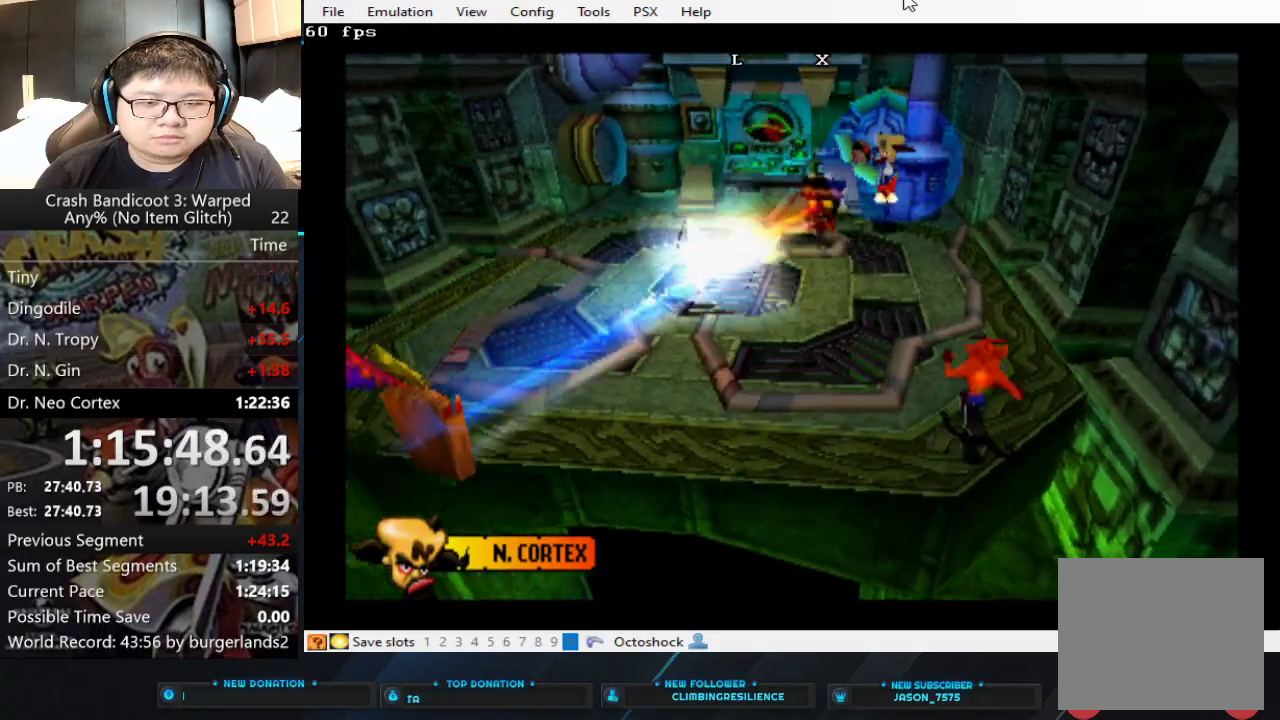
{"buttons": ["CROSS"], "left_stick": "left", "events": [[167, "CROSS", "up"], [267, "CROSS", "down"]]}
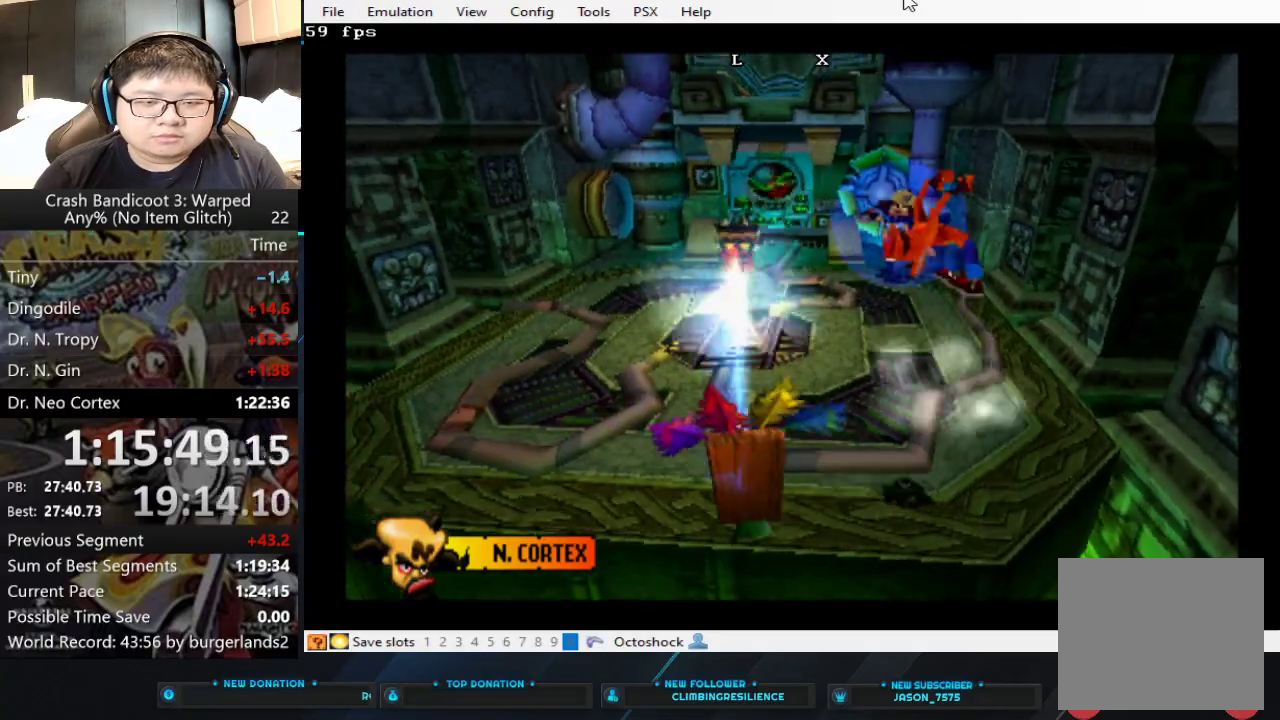
{"buttons": [], "left_stick": "left", "events": [[467, "CROSS", "up"]]}
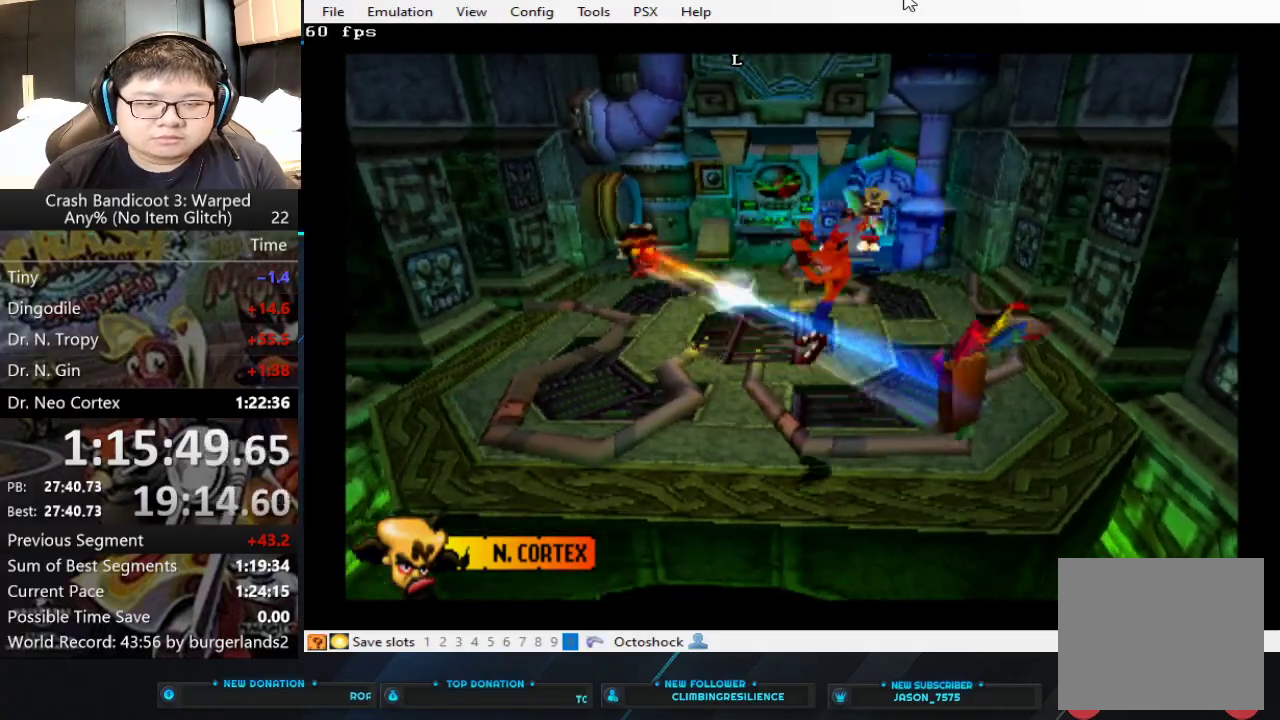
{"buttons": [], "left_stick": "center", "events": [[33, "left_stick", "center"], [233, "left_stick", "right"], [500, "left_stick", "center"]]}
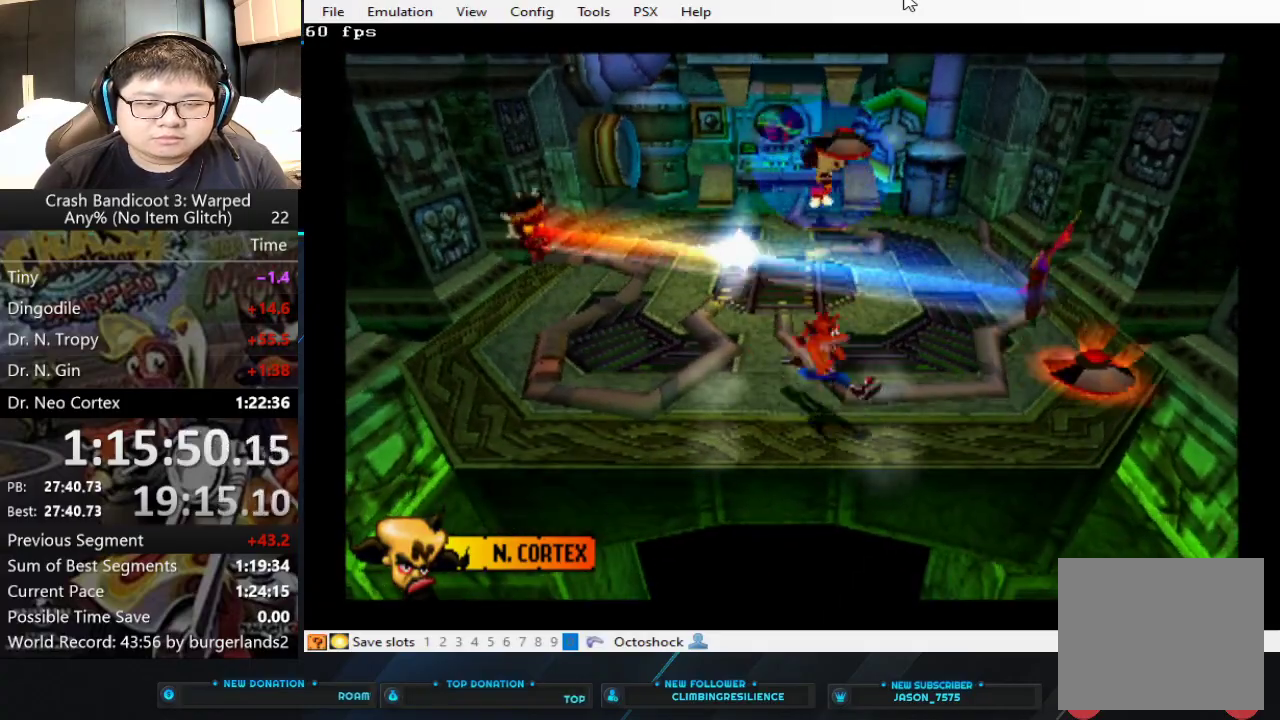
{"buttons": [], "left_stick": "center", "events": []}
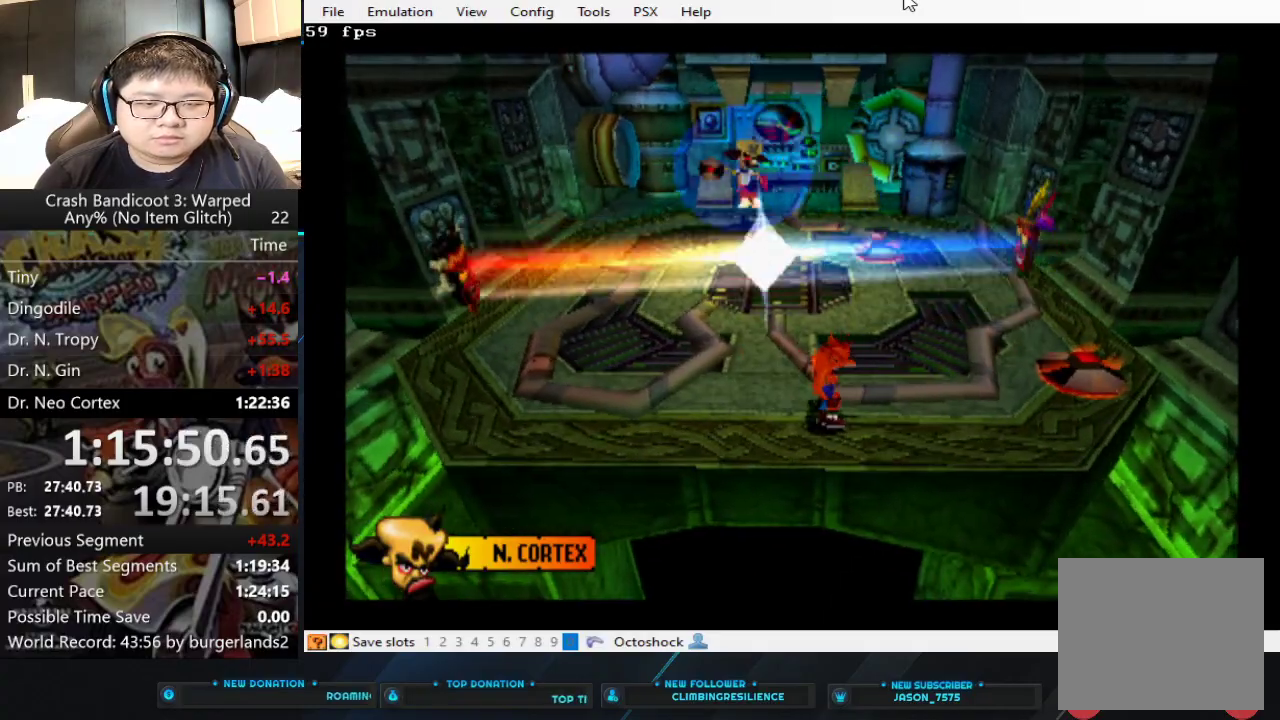
{"buttons": [], "left_stick": "up", "events": [[67, "left_stick", "right"], [200, "left_stick", "up-right"], [267, "left_stick", "down-left"], [400, "left_stick", "up"]]}
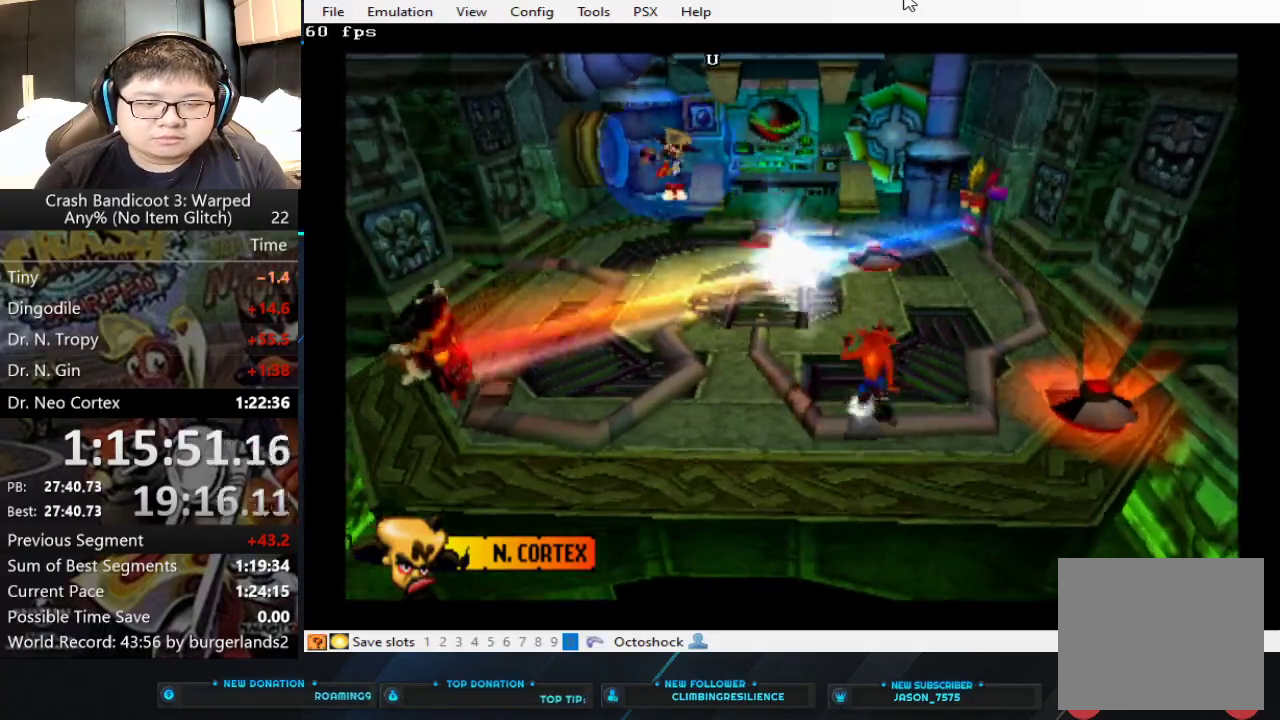
{"buttons": [], "left_stick": "up-right"}
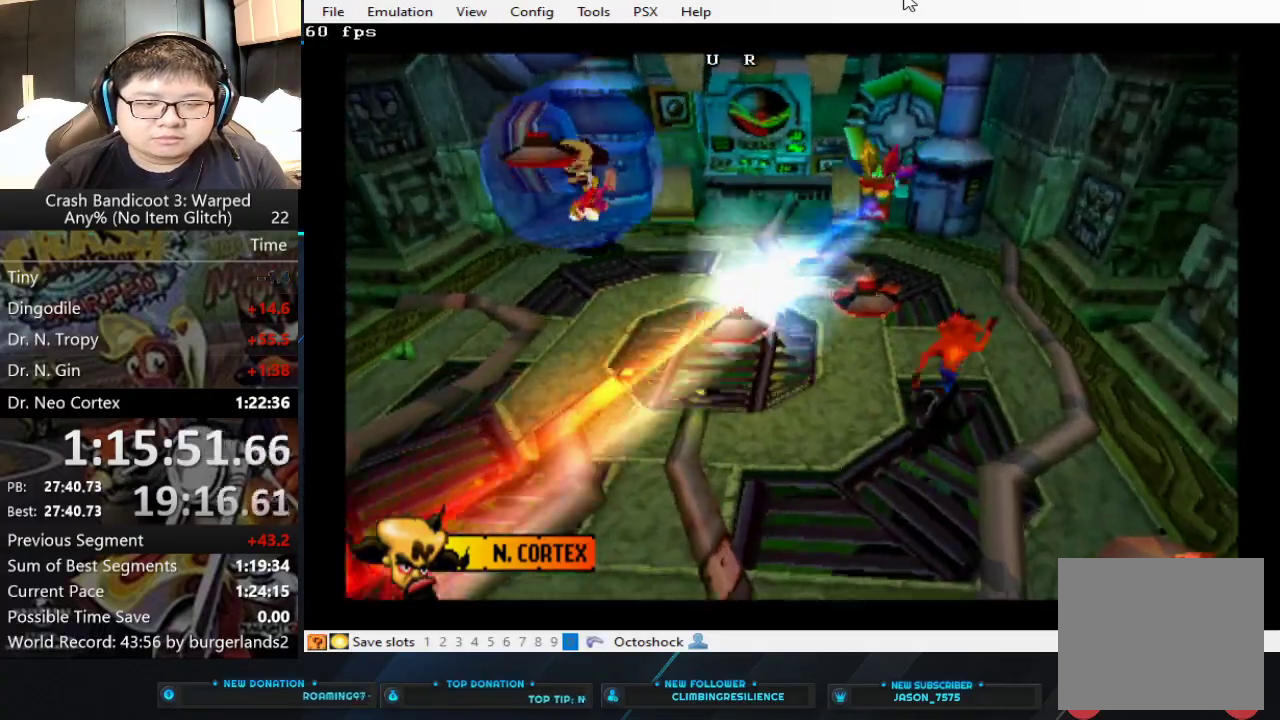
{"buttons": [], "left_stick": "up-right"}
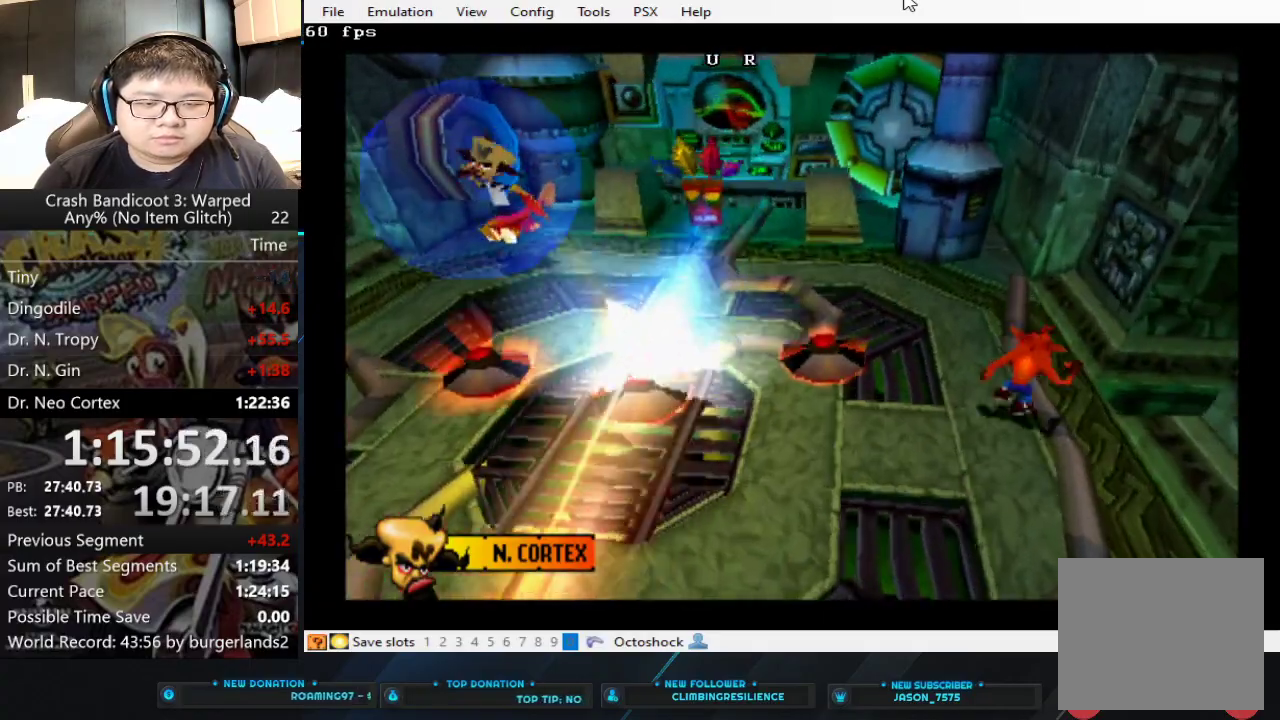
{"buttons": [], "left_stick": "up"}
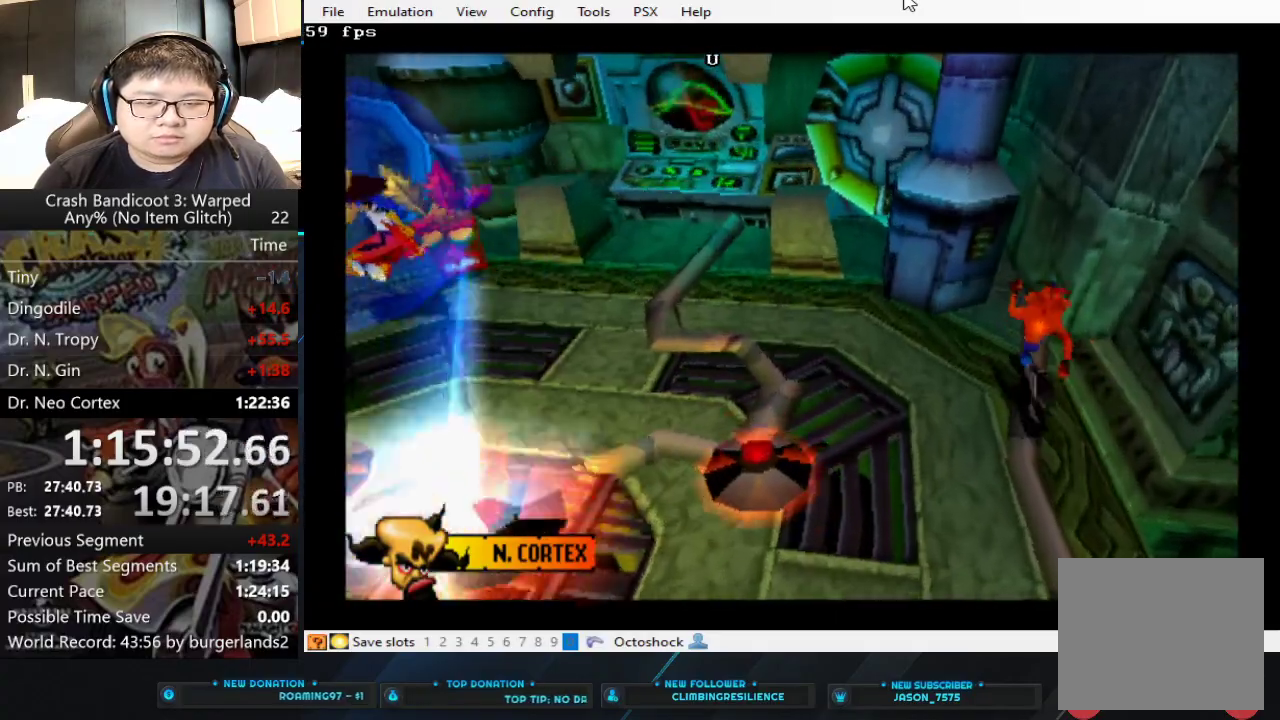
{"buttons": [], "left_stick": "up-left", "events": [[67, "left_stick", "down-right"], [300, "left_stick", "up-left"]]}